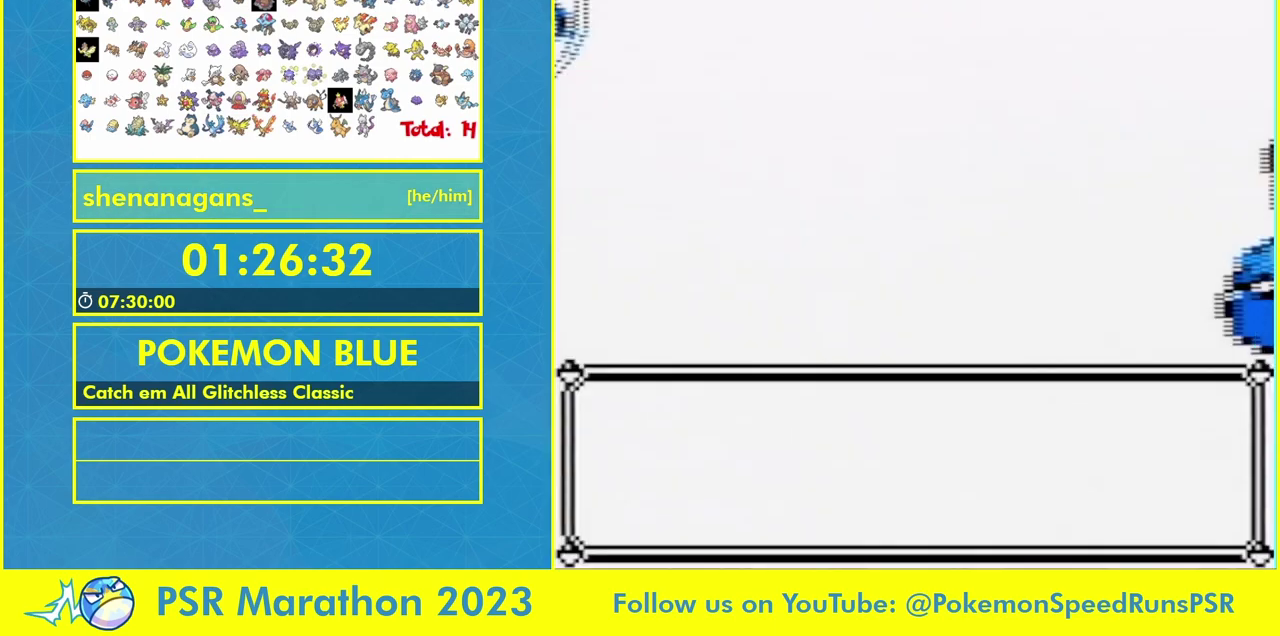
Gameplay with a controller (Nintendo layout); each line is a JSON object with the inputs held at the frame after it. "events" lists button and stick changes between this image and that frame as [ms after this image, input, new state], when the widget could be followed in between. Not read: B DPAD_LEFT L1 L3 R3 START.
{"buttons": [], "events": []}
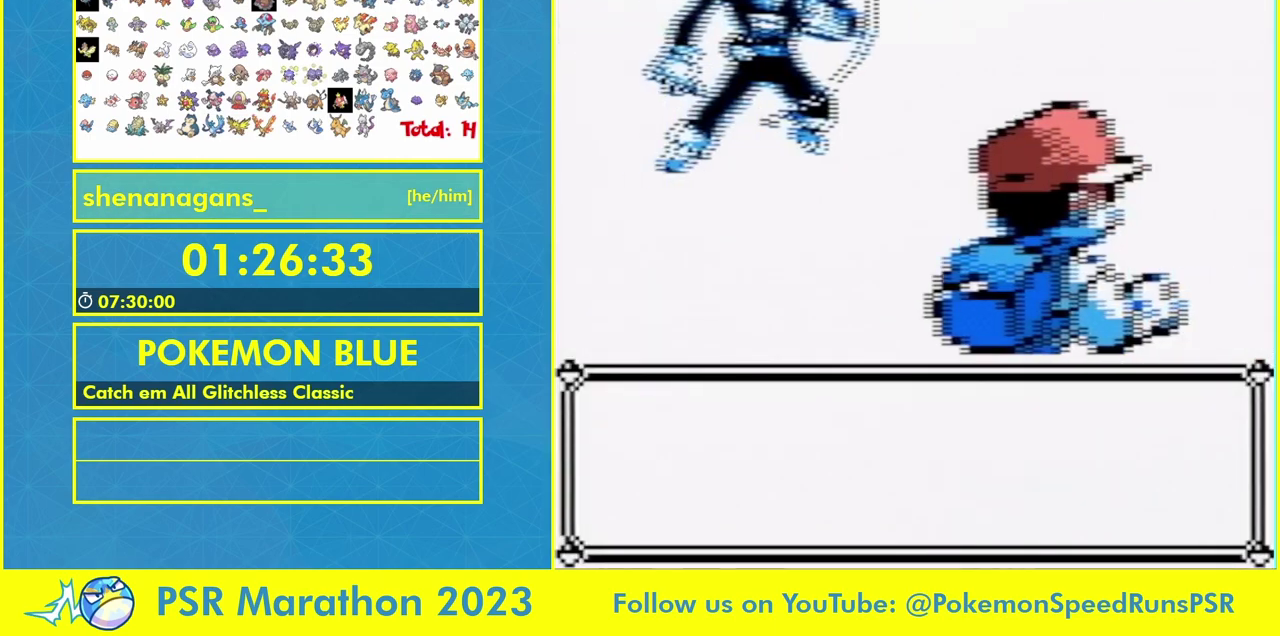
{"buttons": []}
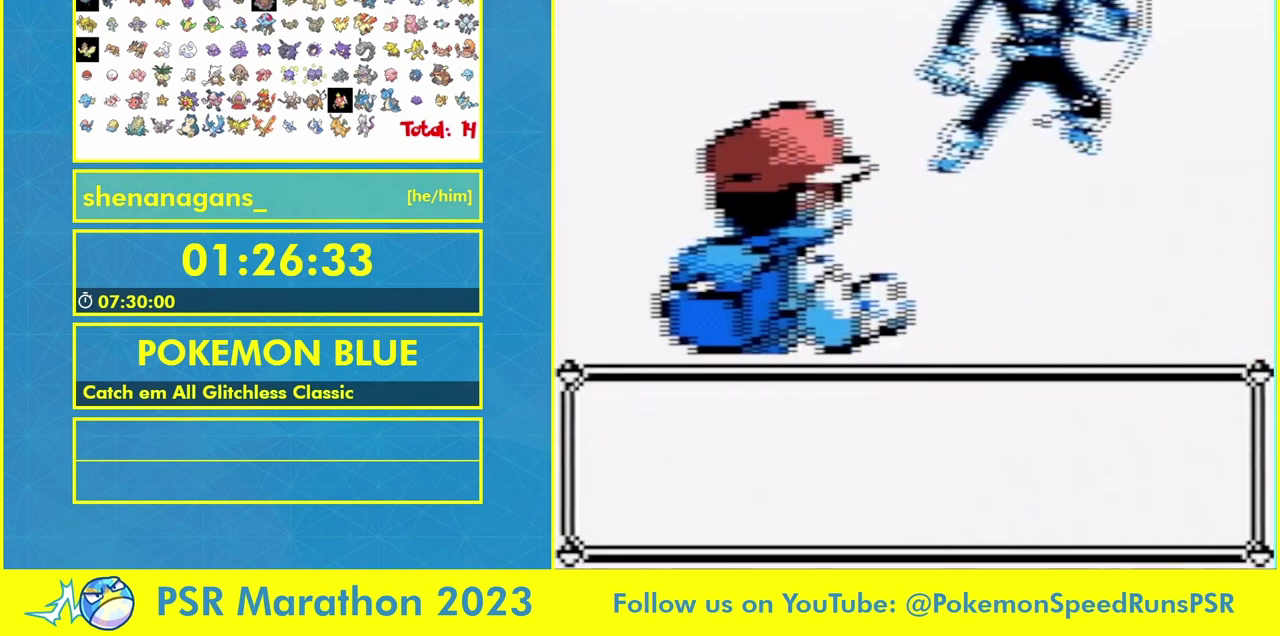
{"buttons": [], "events": []}
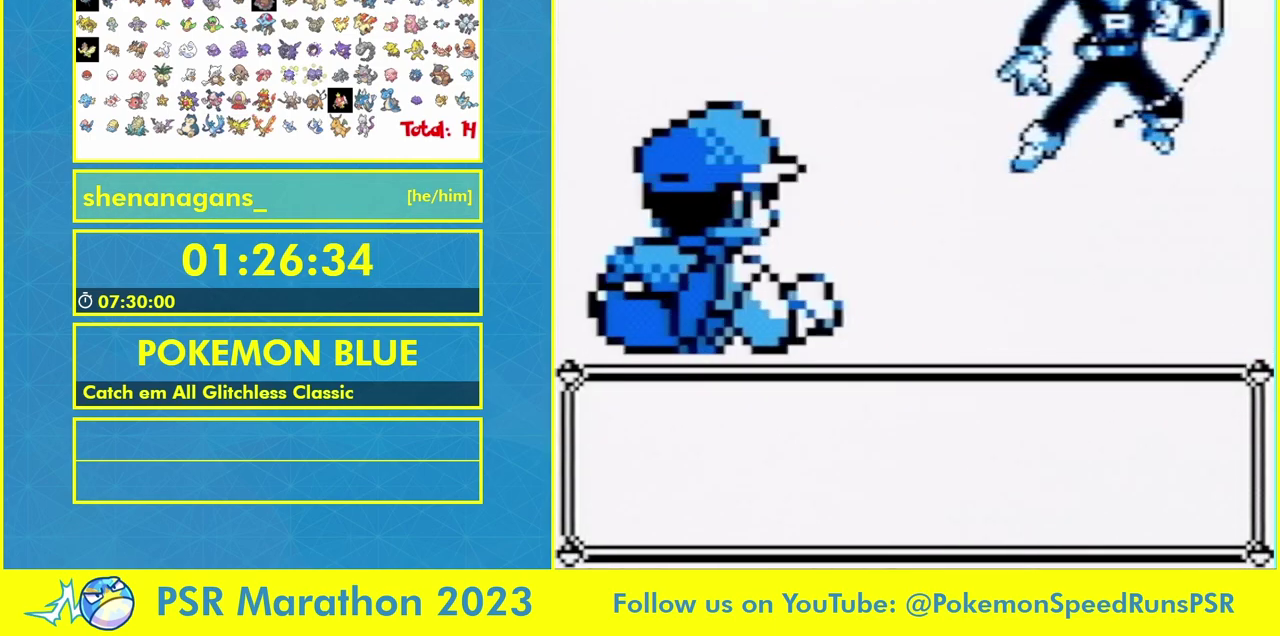
{"buttons": [], "events": []}
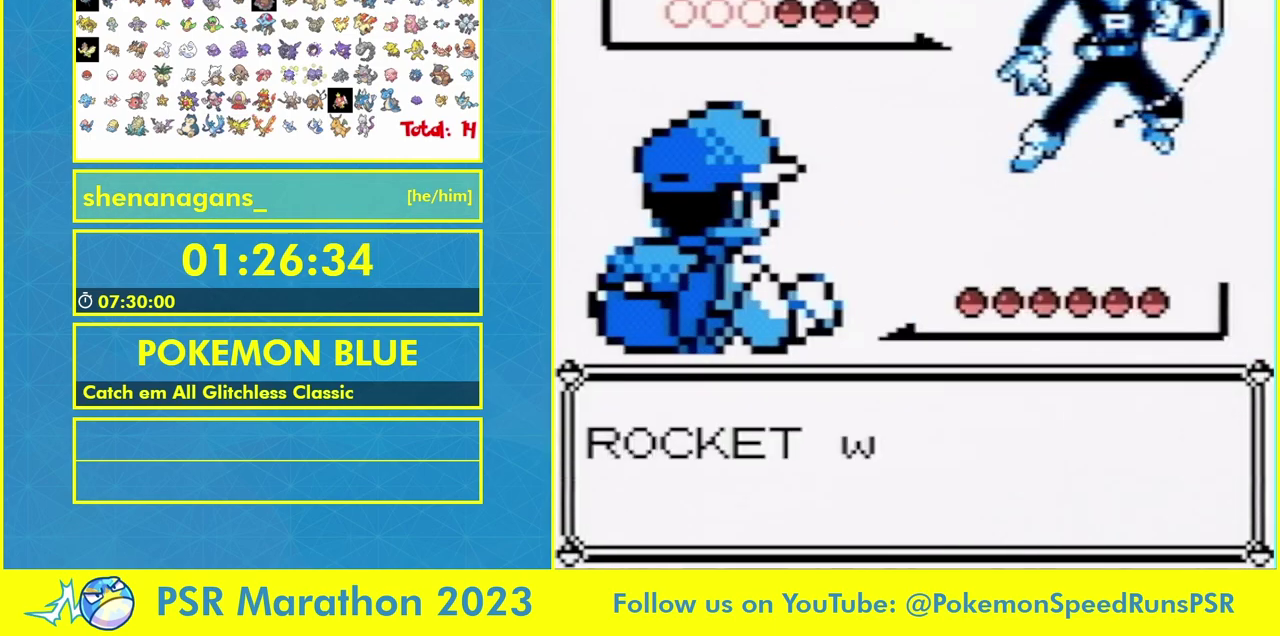
{"buttons": [], "events": []}
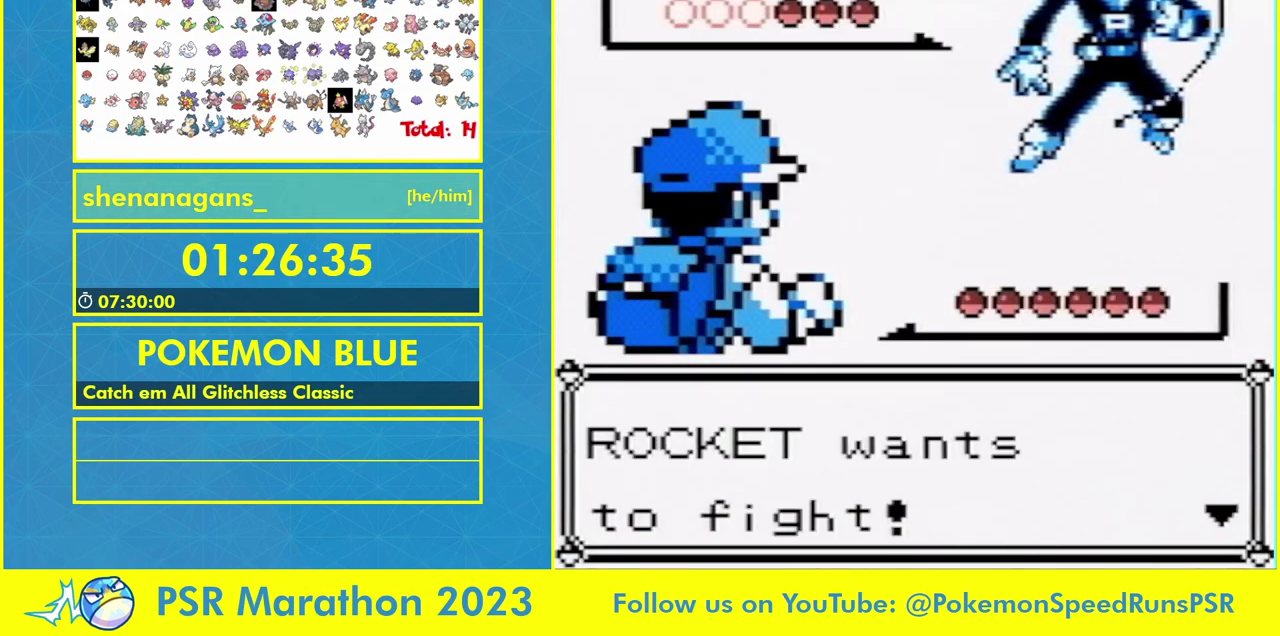
{"buttons": [], "events": []}
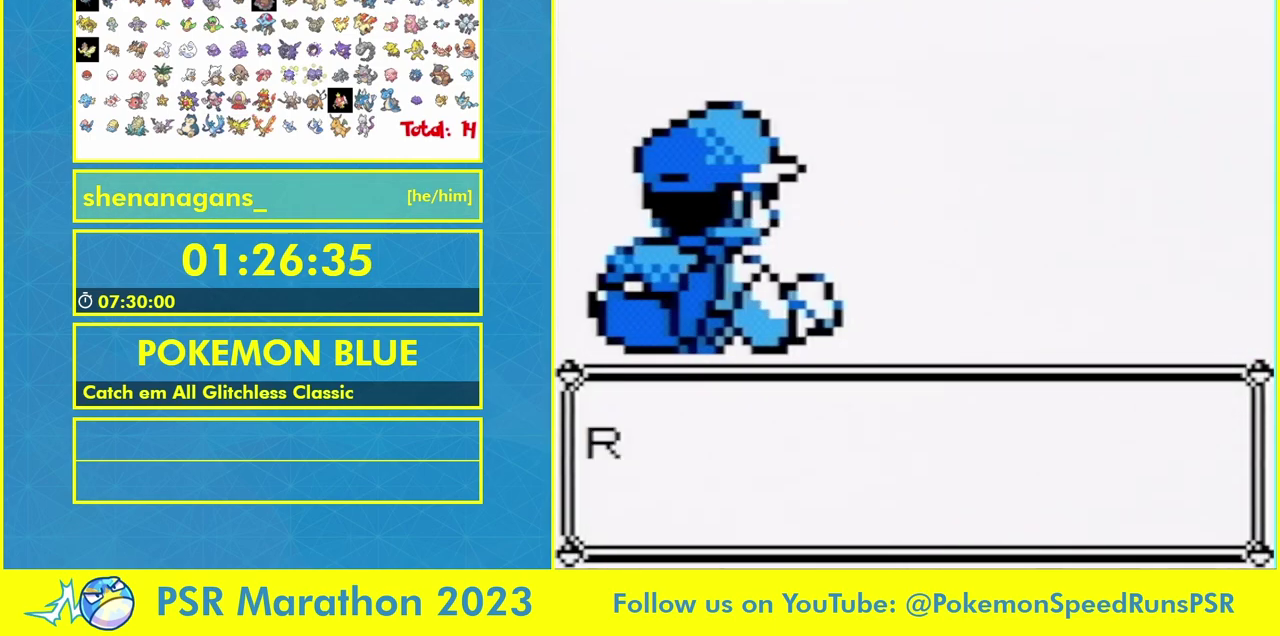
{"buttons": [], "events": []}
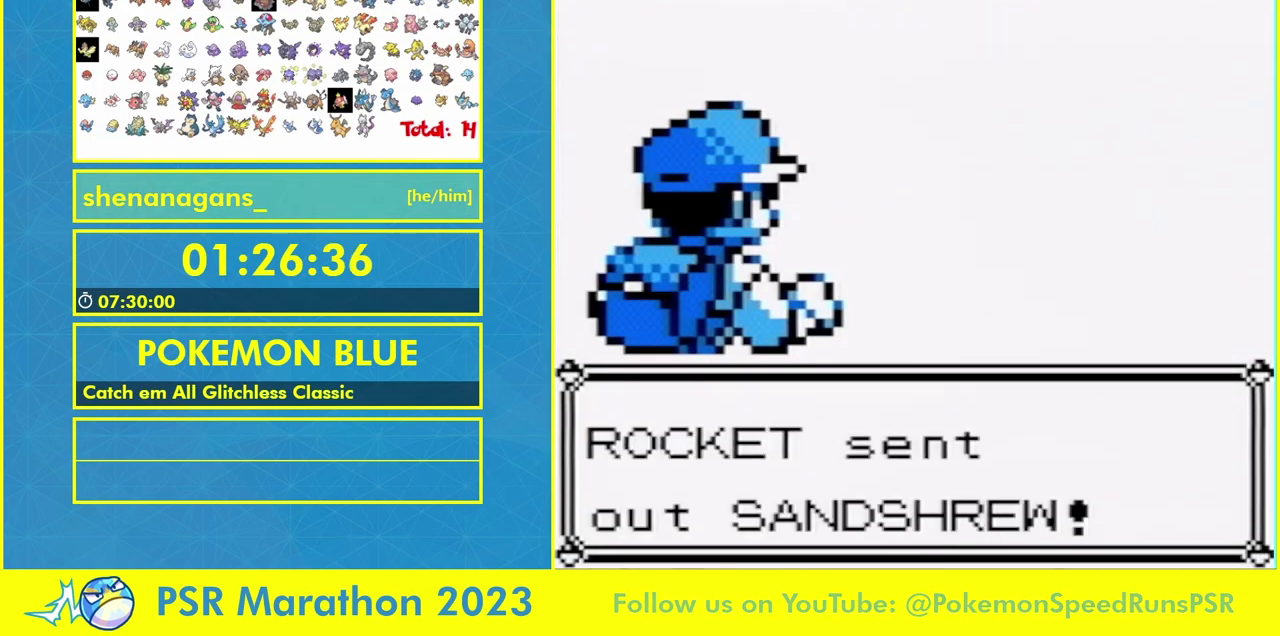
{"buttons": [], "events": []}
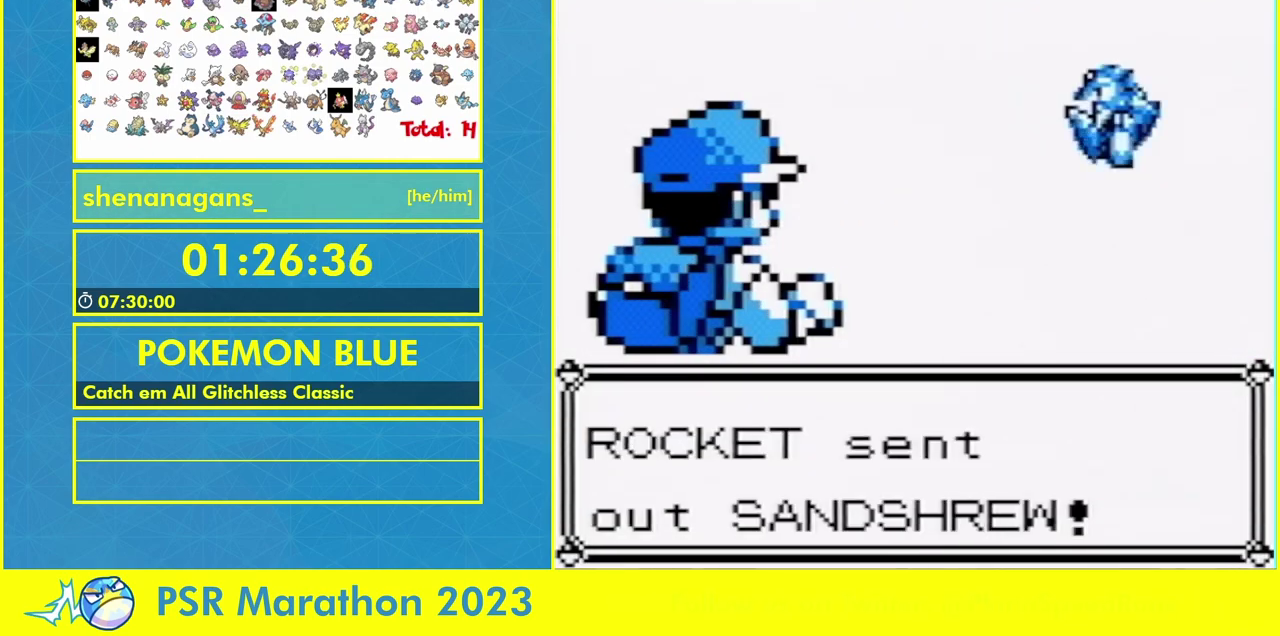
{"buttons": [], "events": []}
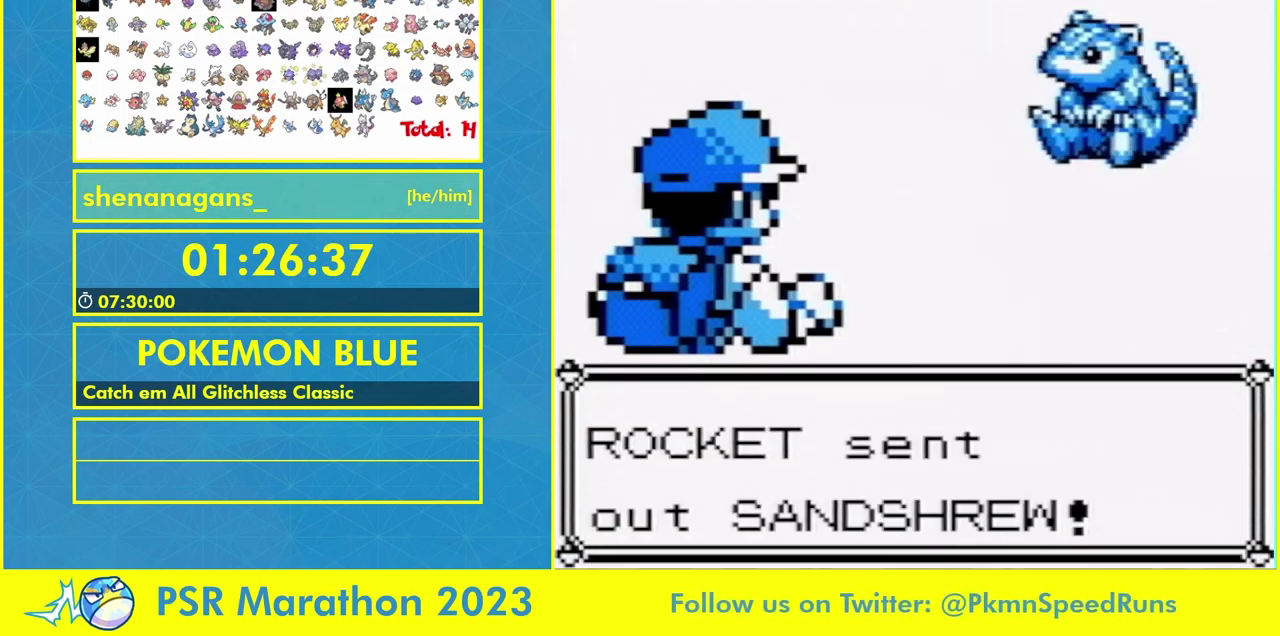
{"buttons": ["DPAD_UP"], "events": [[100, "DPAD_UP", "down"], [167, "DPAD_UP", "up"], [233, "DPAD_UP", "down"]]}
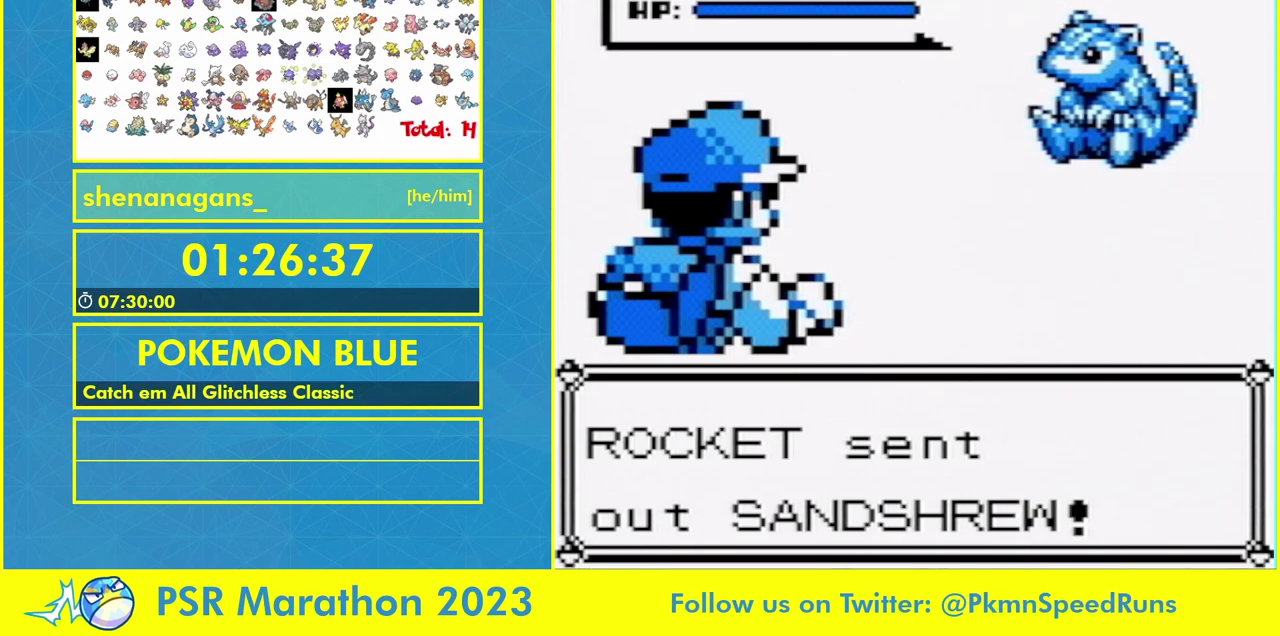
{"buttons": ["DPAD_UP"], "events": []}
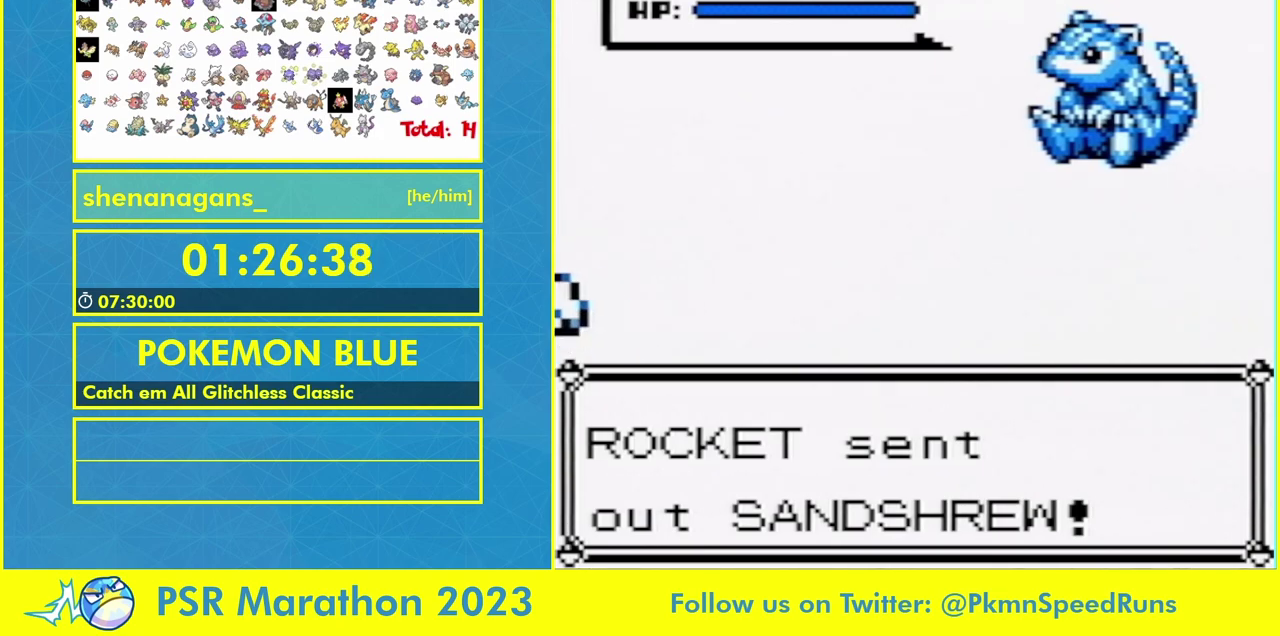
{"buttons": ["DPAD_UP"], "events": []}
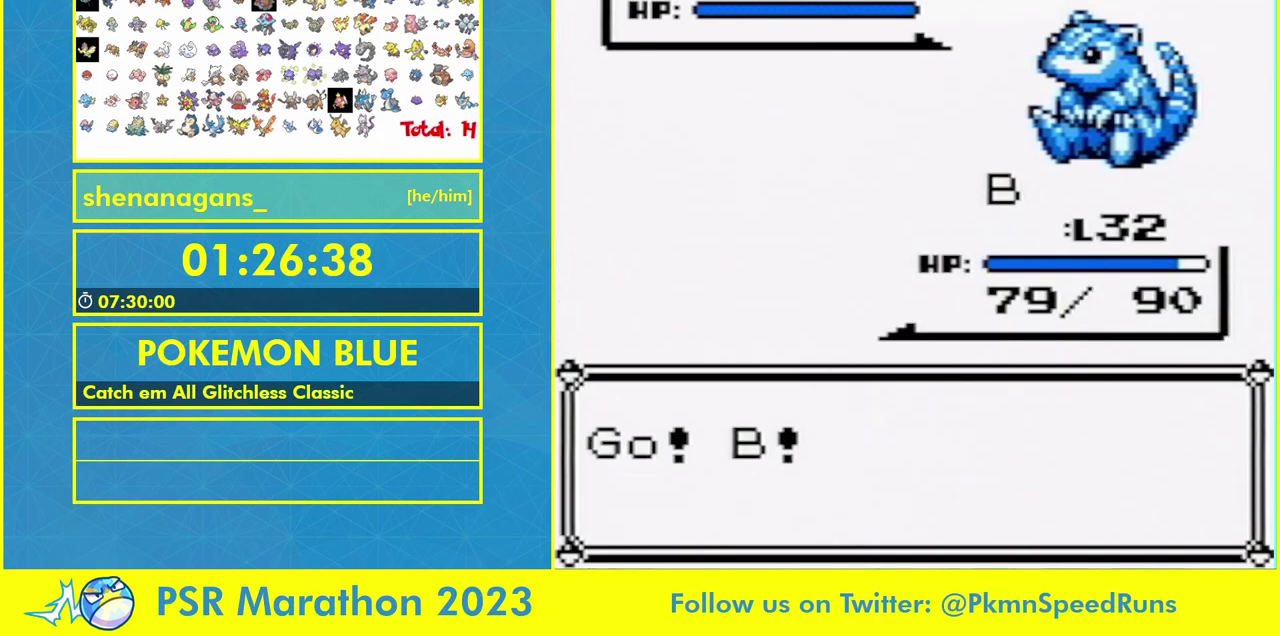
{"buttons": ["DPAD_UP"], "events": []}
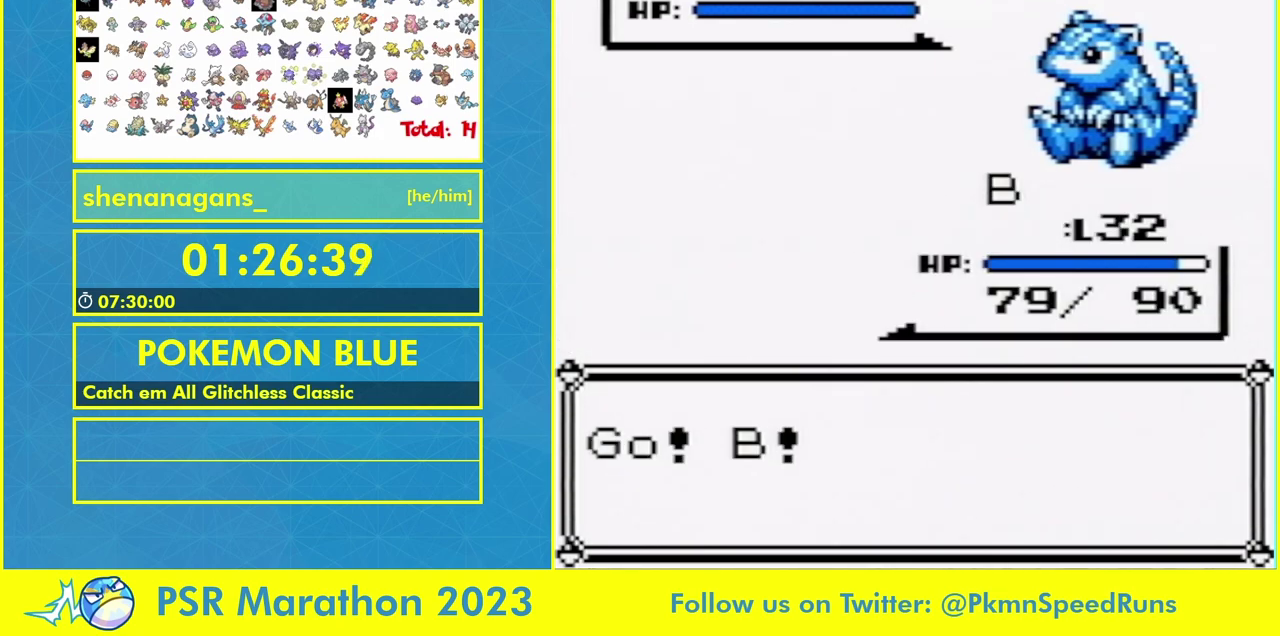
{"buttons": ["DPAD_UP"], "events": []}
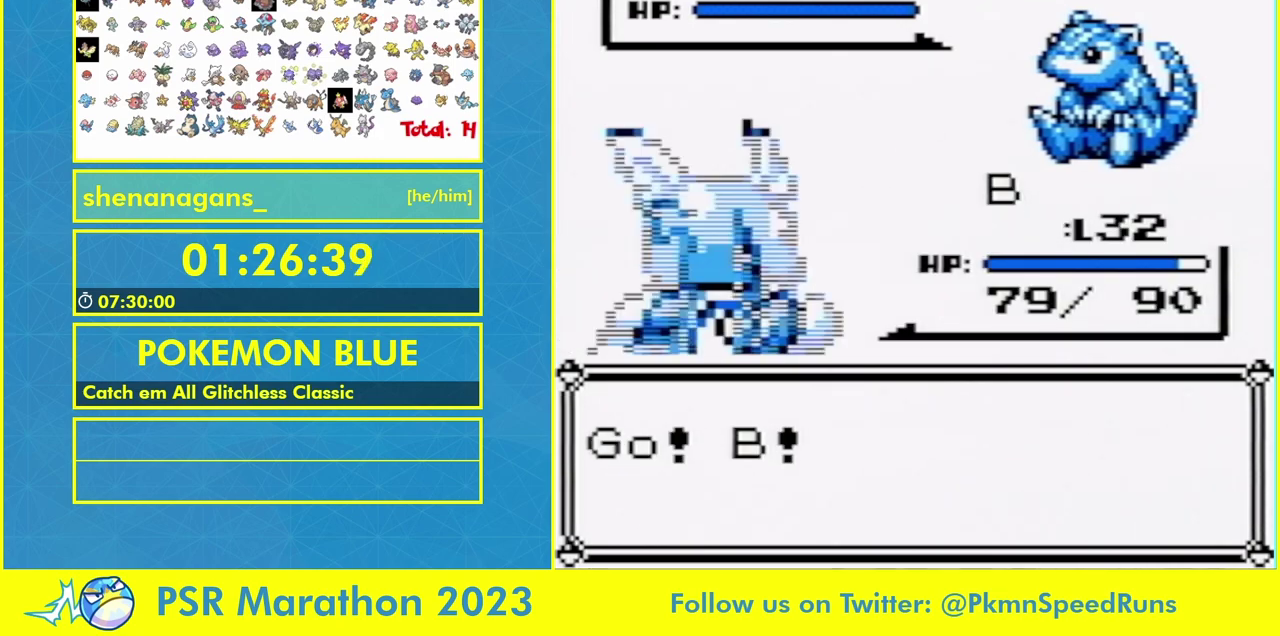
{"buttons": ["DPAD_UP"], "events": []}
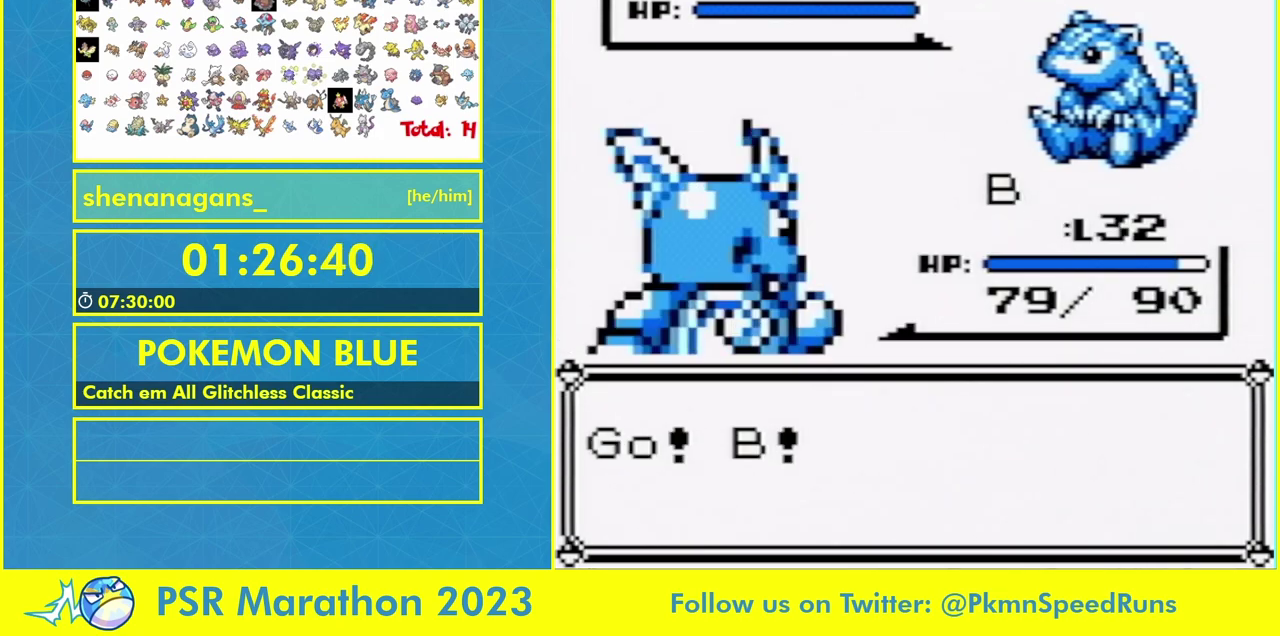
{"buttons": ["DPAD_UP"], "events": []}
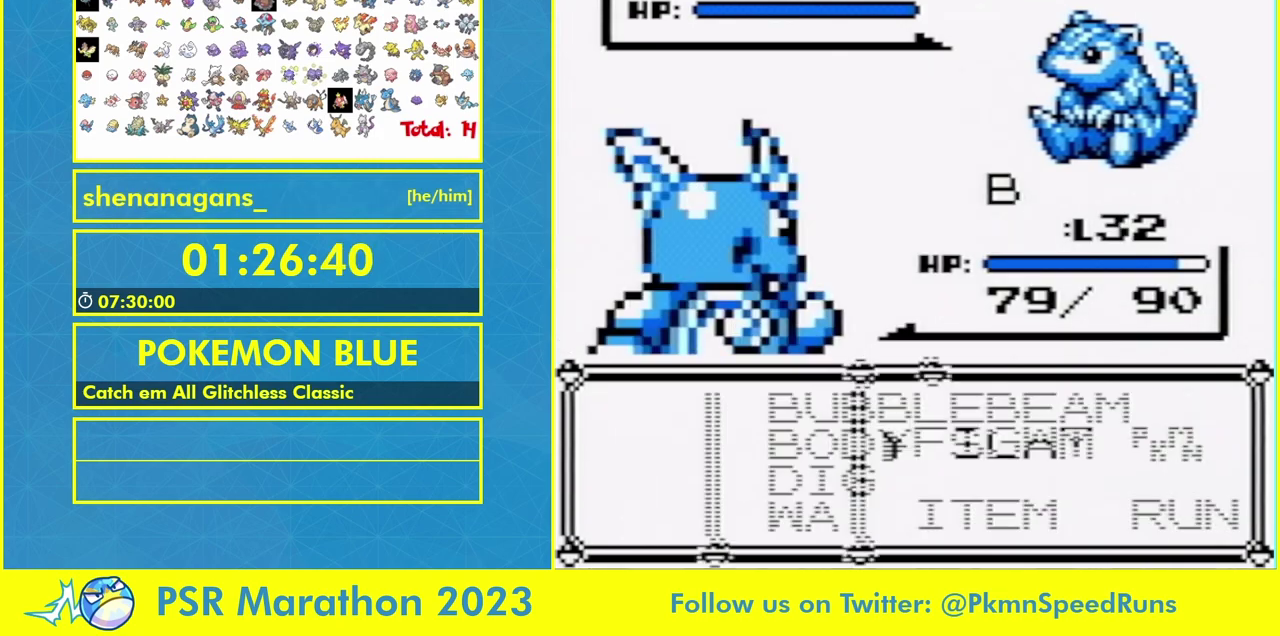
{"buttons": [], "events": [[333, "DPAD_UP", "up"]]}
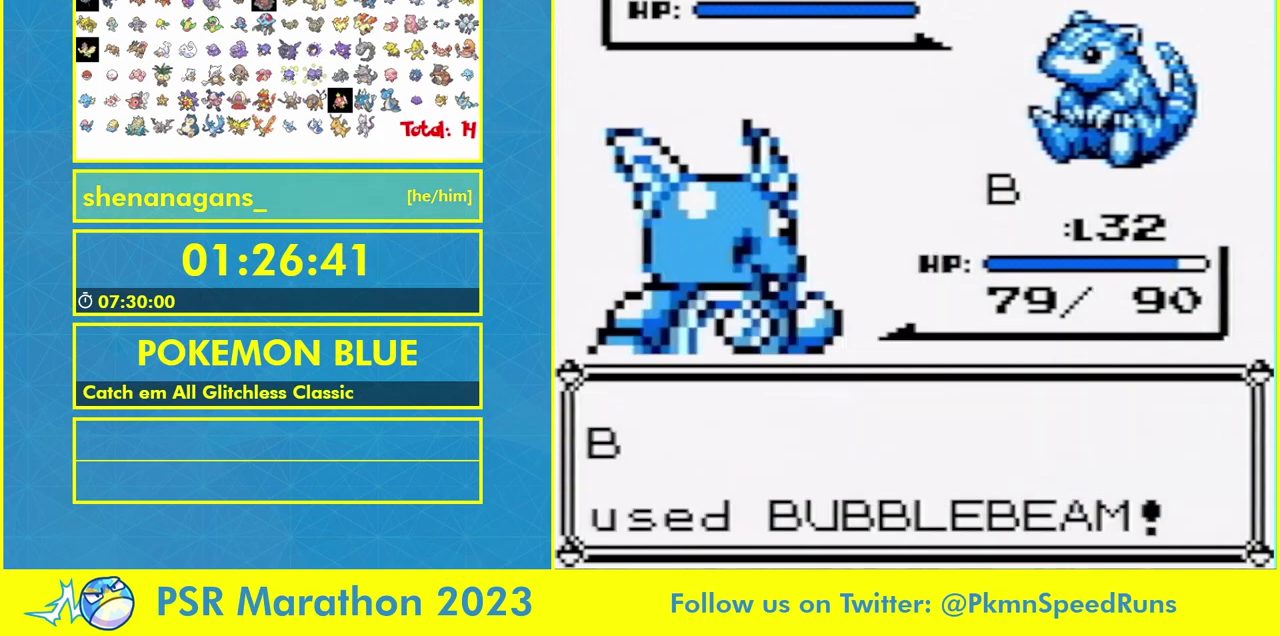
{"buttons": ["DPAD_UP"], "events": [[500, "DPAD_UP", "down"]]}
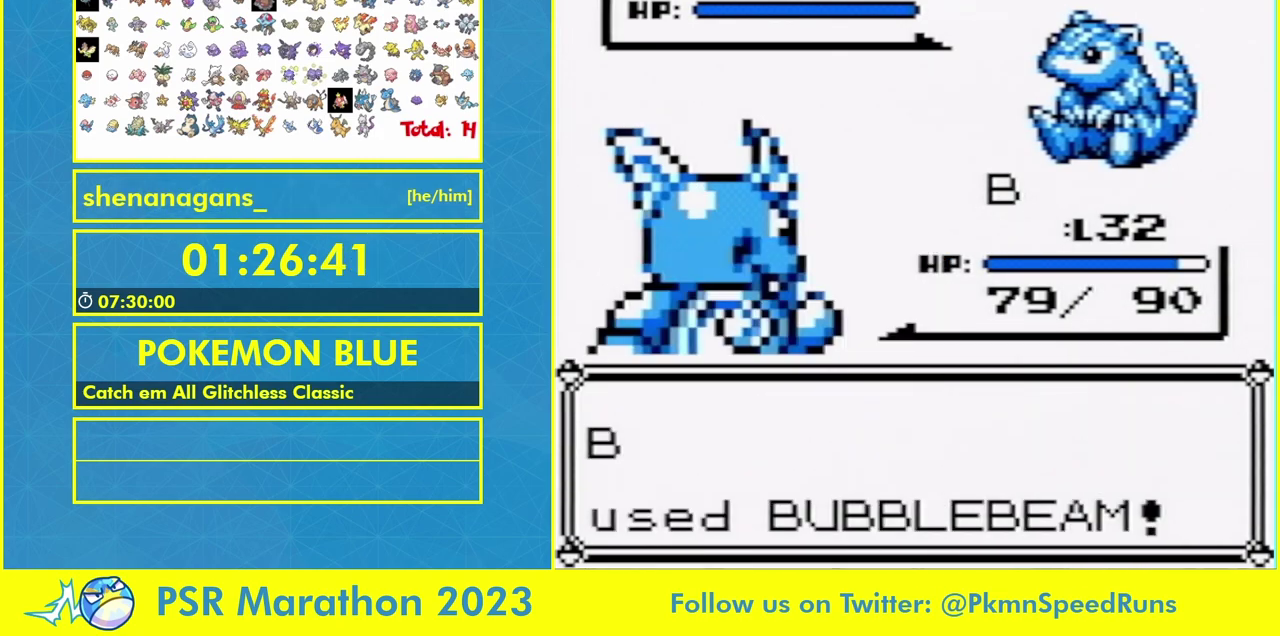
{"buttons": ["DPAD_UP"], "events": [[100, "DPAD_UP", "up"], [200, "DPAD_UP", "down"], [333, "DPAD_UP", "up"], [400, "DPAD_UP", "down"]]}
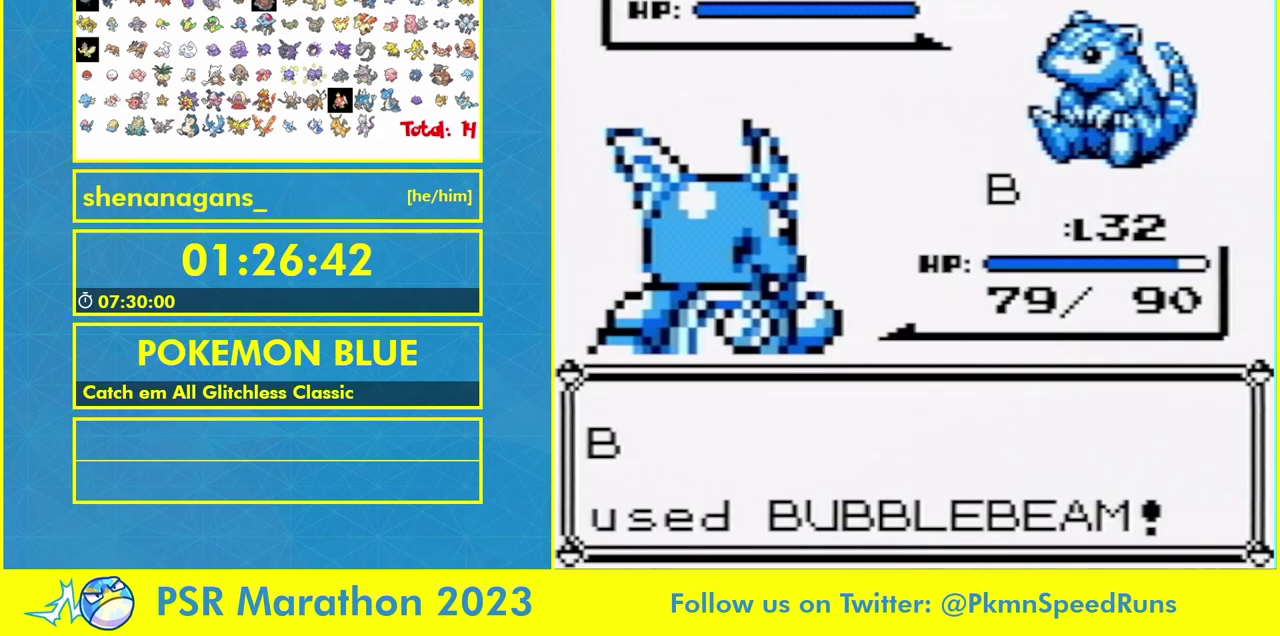
{"buttons": [], "events": [[233, "DPAD_UP", "up"]]}
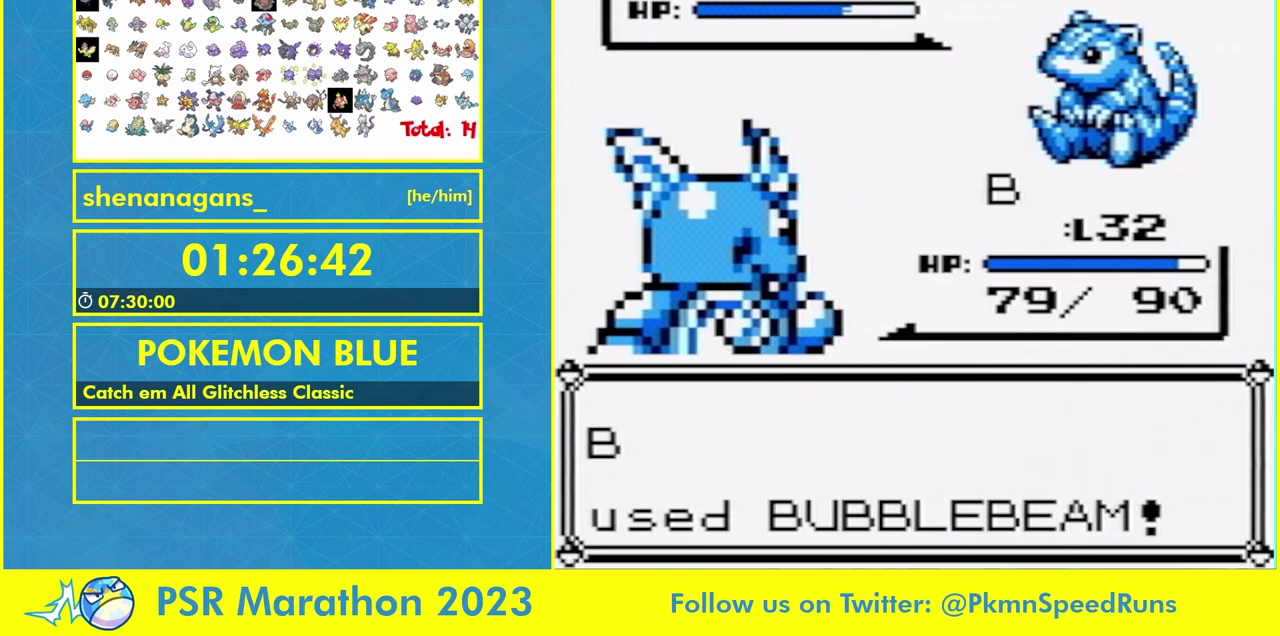
{"buttons": ["DPAD_UP"], "events": [[367, "DPAD_UP", "down"]]}
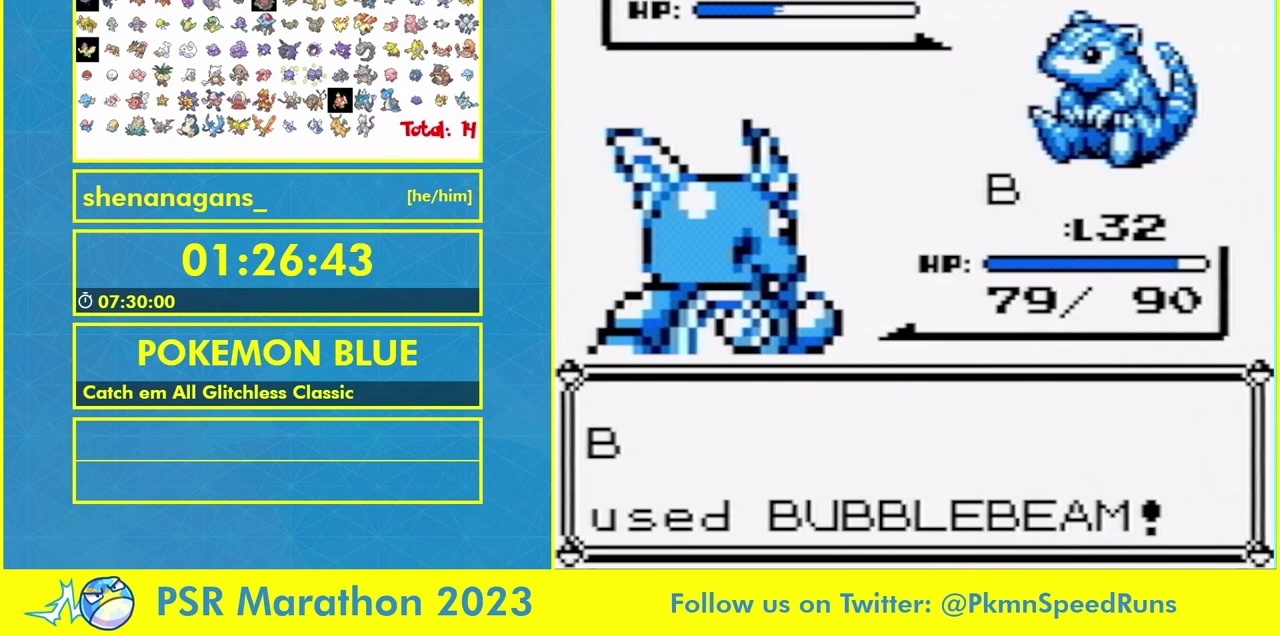
{"buttons": ["DPAD_UP"], "events": []}
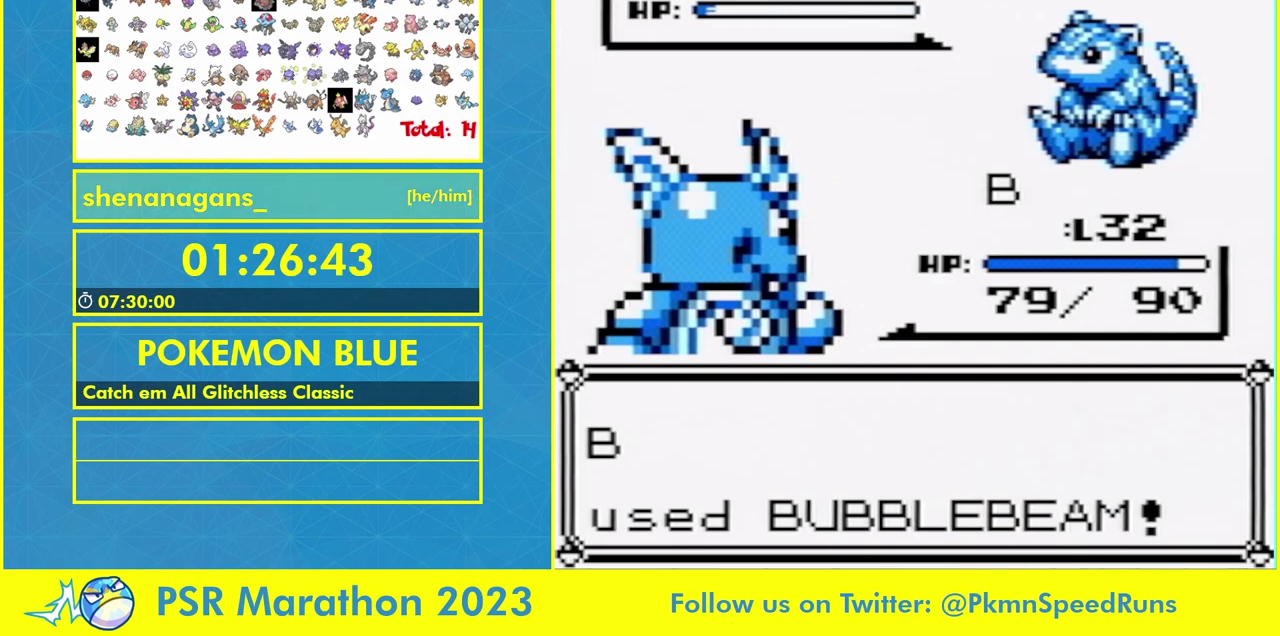
{"buttons": ["DPAD_UP"], "events": []}
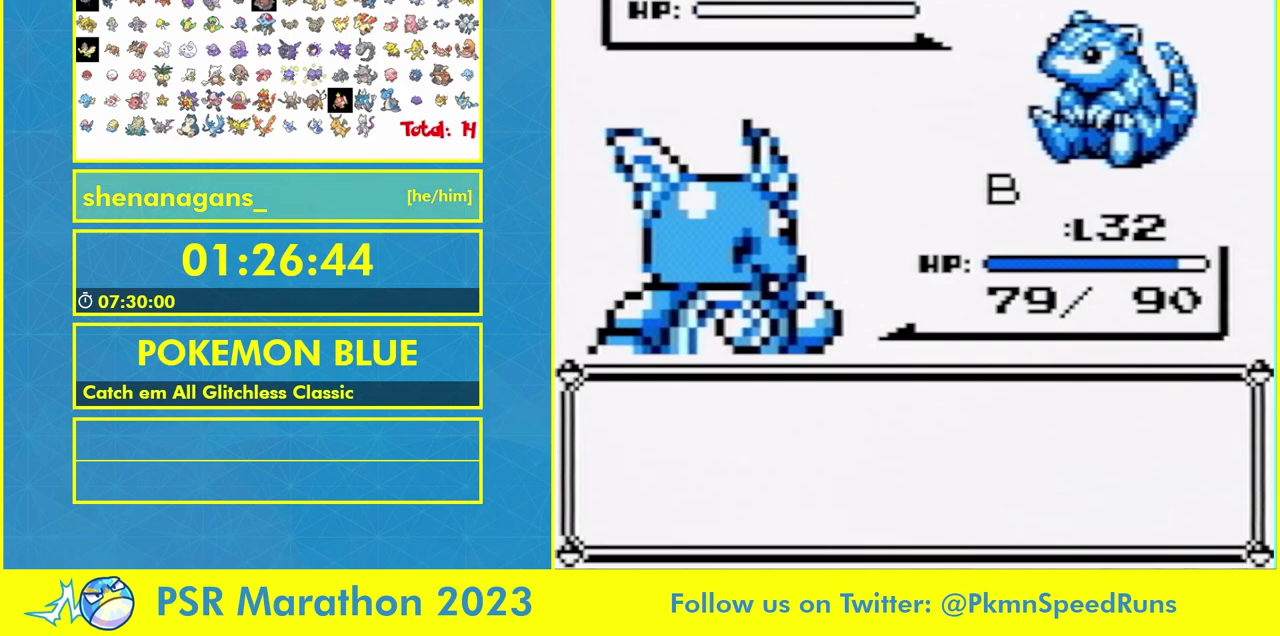
{"buttons": [], "events": [[33, "DPAD_UP", "up"]]}
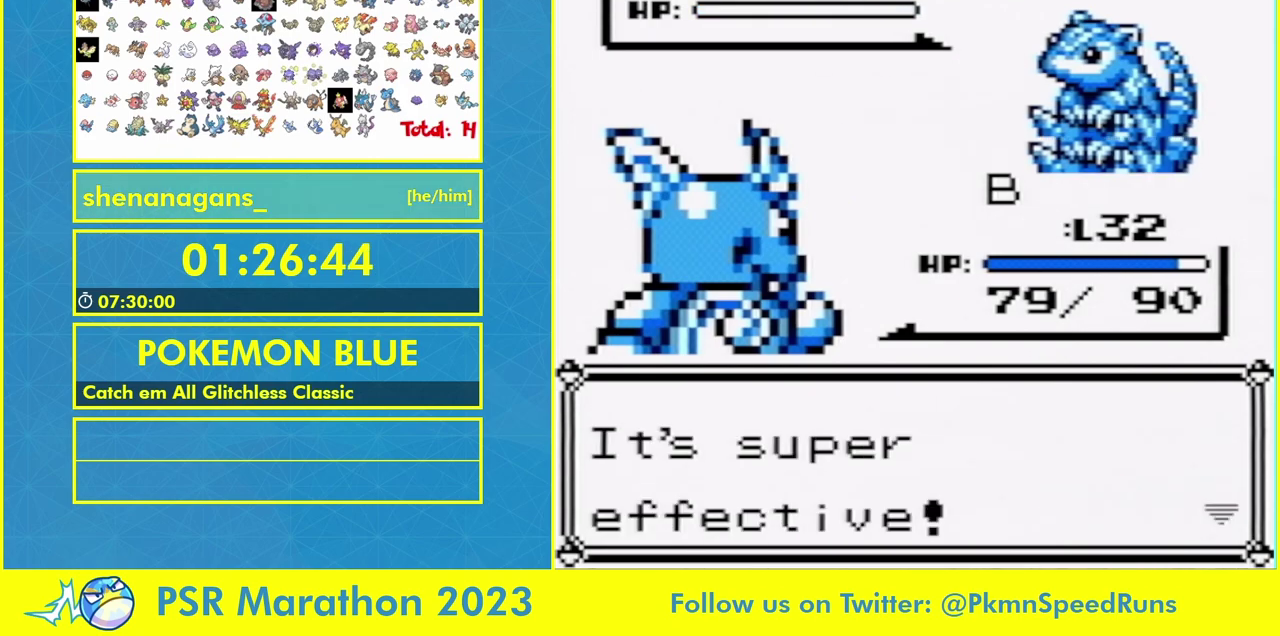
{"buttons": [], "events": []}